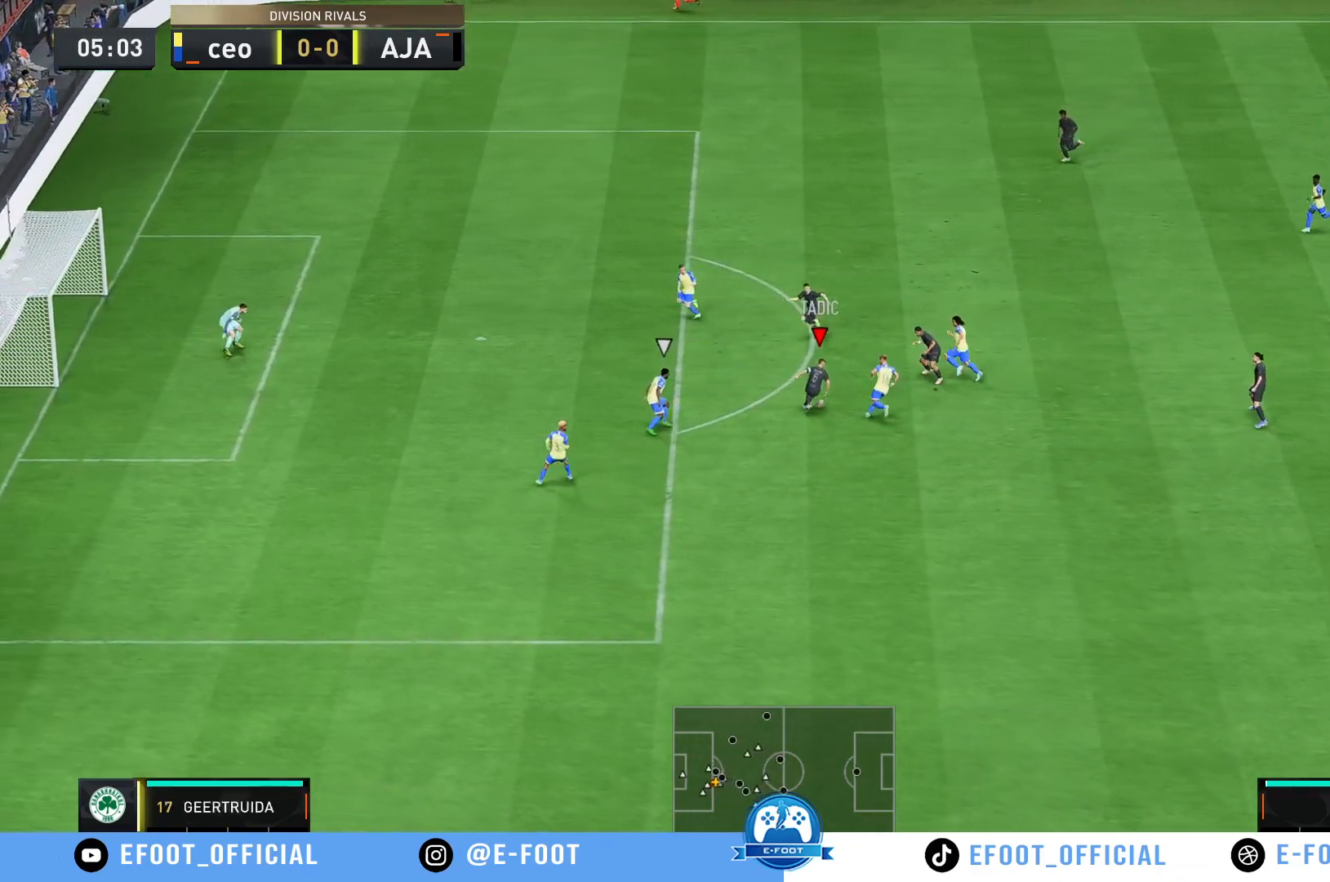
Gameplay with a controller (Xbox layout); each line is a JSON object with the inputs held at the frame after it. "events" lists button and stick changes between this image and that frame as [ms after this image, input, new state], when the widget could be followed in between. Not read: L3 R3.
{"buttons": [], "left_stick": "up-left", "right_stick": "center", "events": [[83, "left_stick", "left"], [150, "left_stick", "up-left"]]}
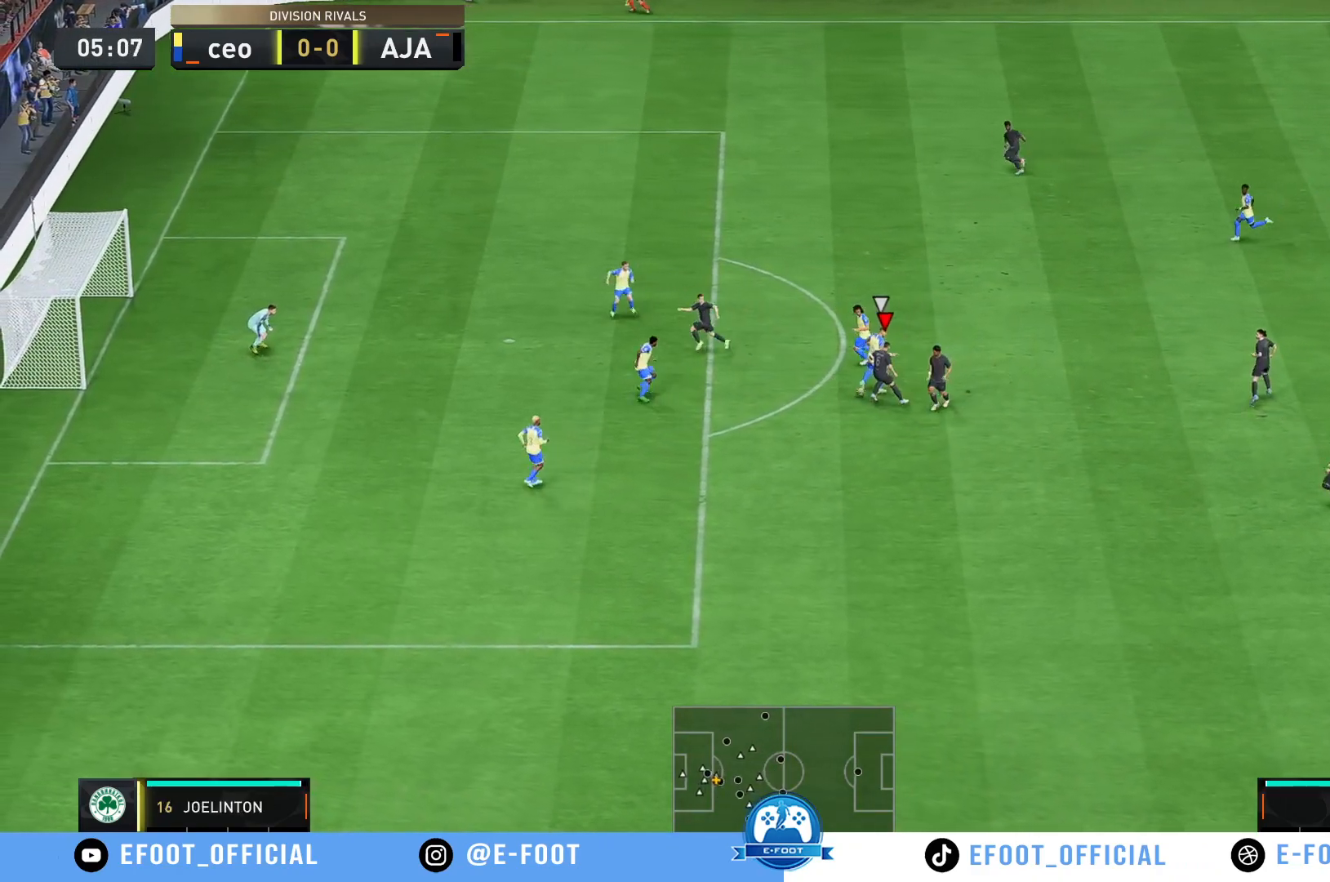
{"buttons": [], "left_stick": "up", "right_stick": "center", "events": [[283, "left_stick", "up"]]}
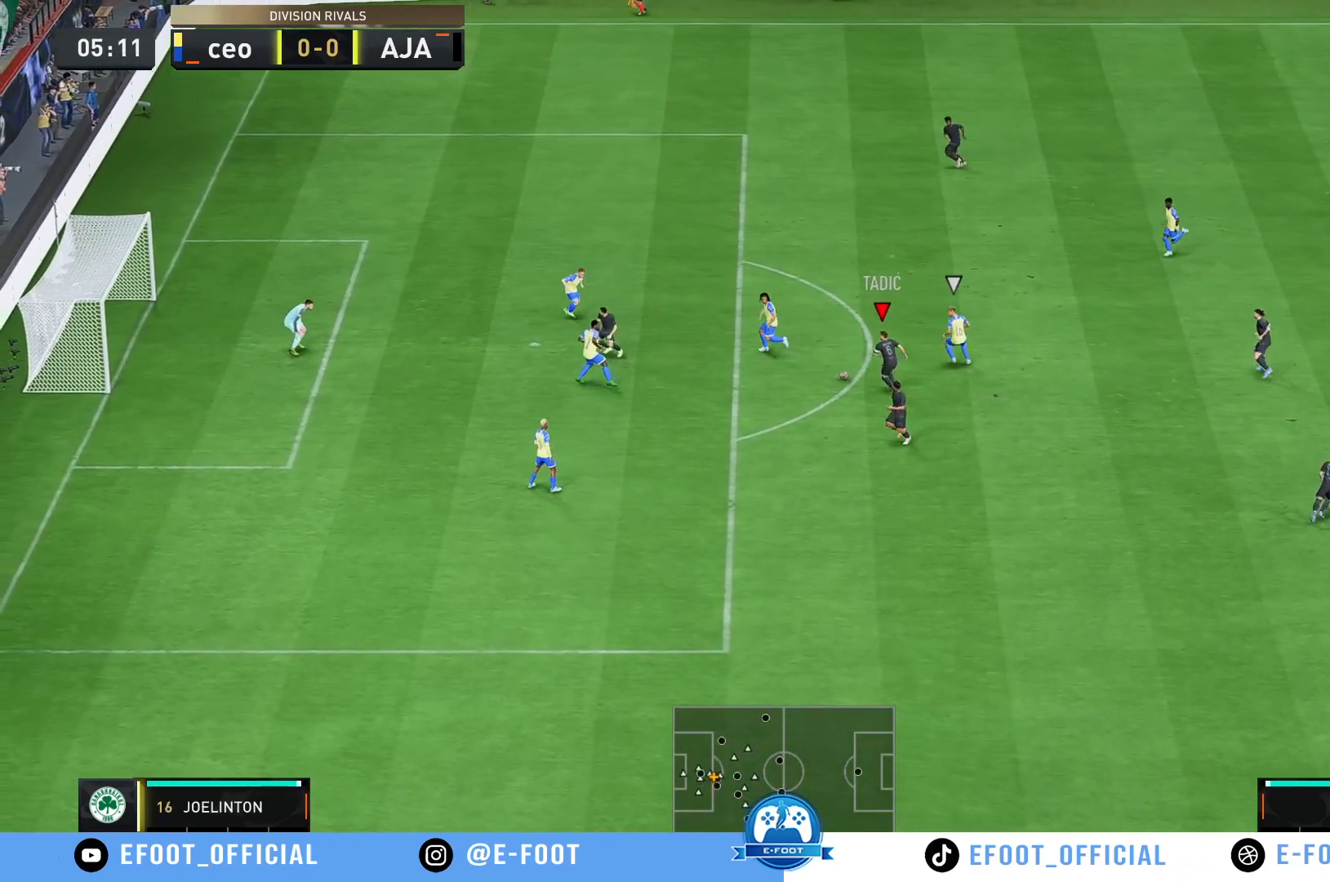
{"buttons": [], "left_stick": "up-left", "right_stick": "center", "events": [[50, "R2", "down"], [83, "left_stick", "up-left"], [217, "B", "down"], [233, "R2", "up"], [367, "L2", "down"], [417, "B", "up"], [483, "L2", "up"]]}
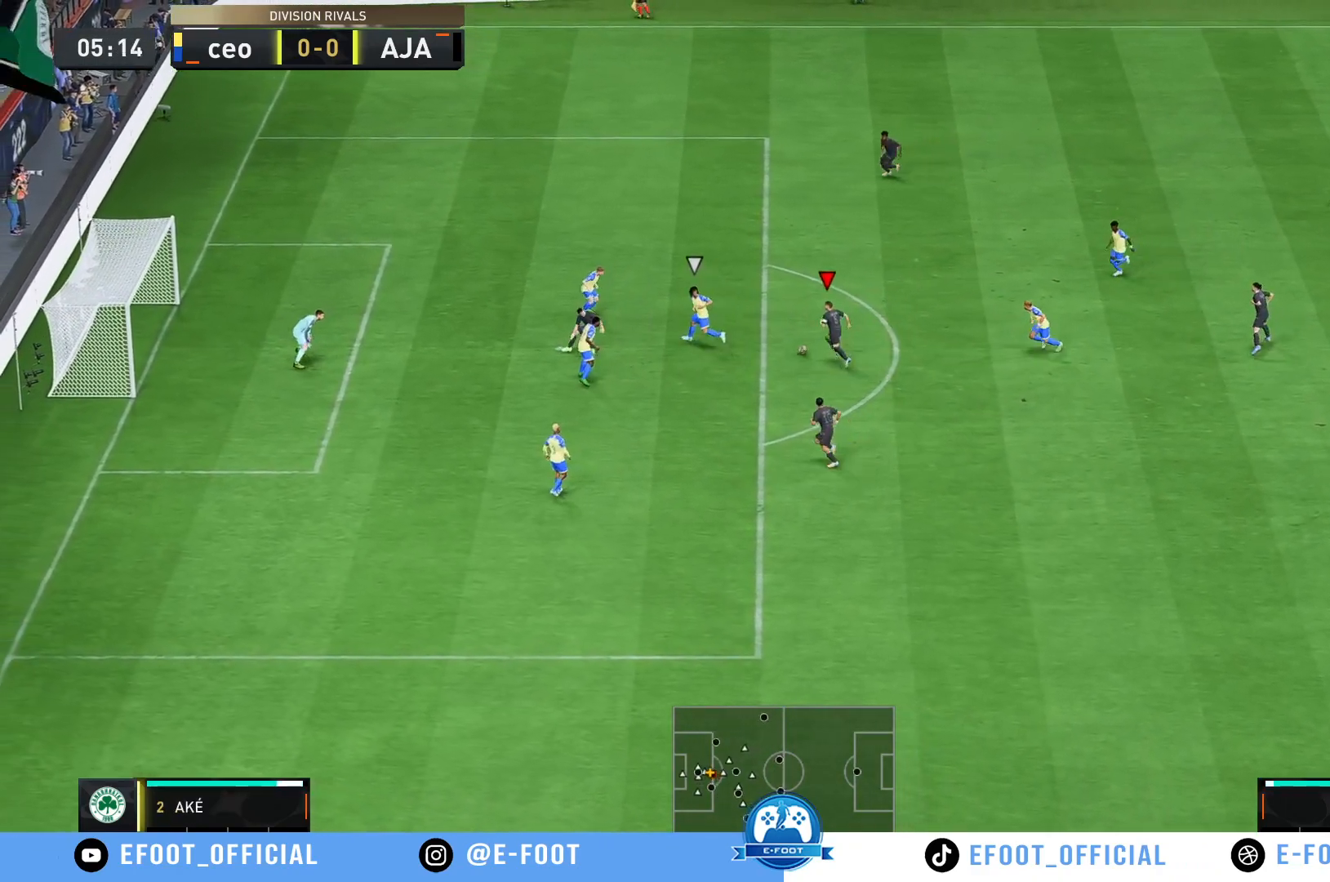
{"buttons": [], "left_stick": "up-left", "right_stick": "center", "events": []}
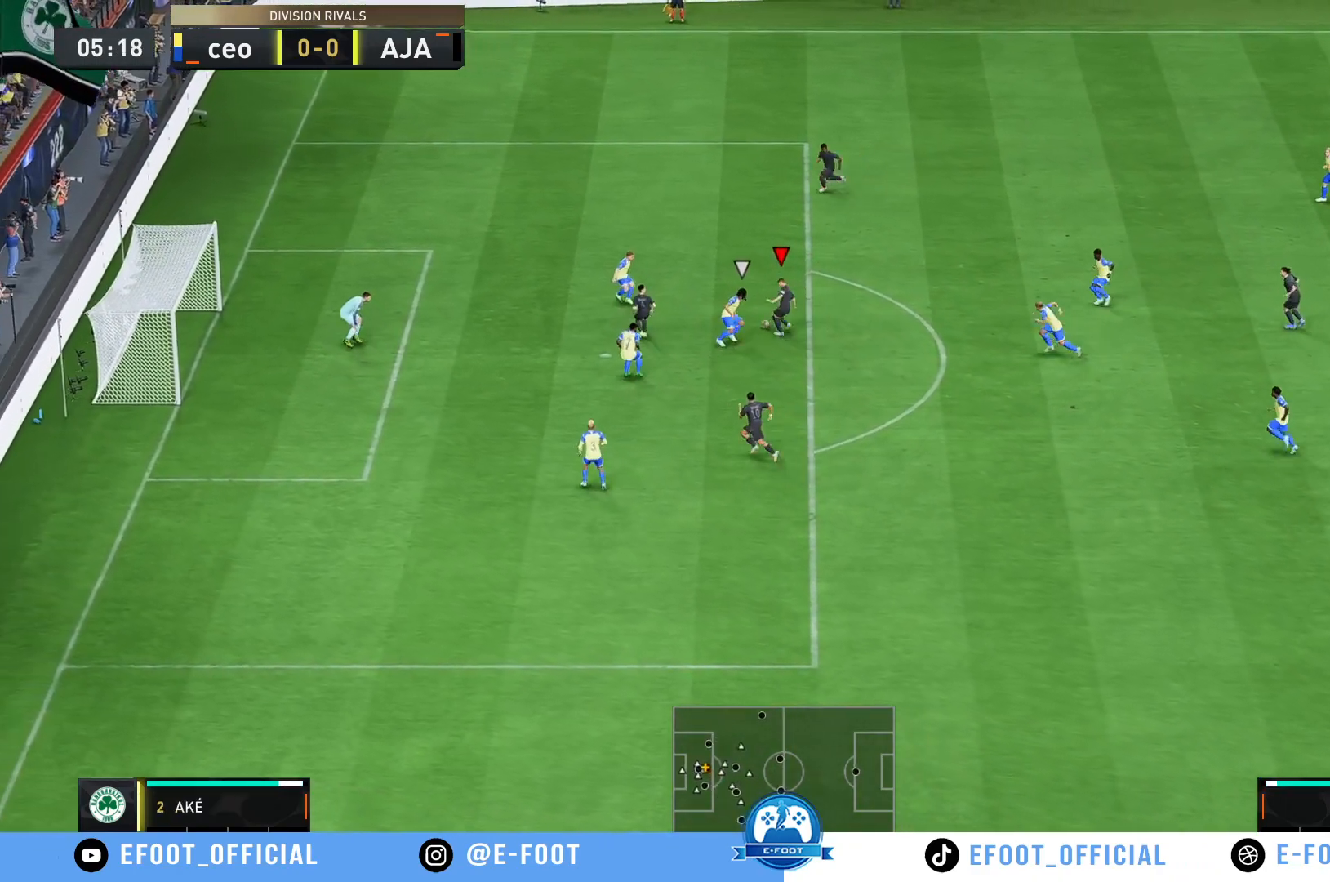
{"buttons": [], "left_stick": "up-left", "right_stick": "center", "events": []}
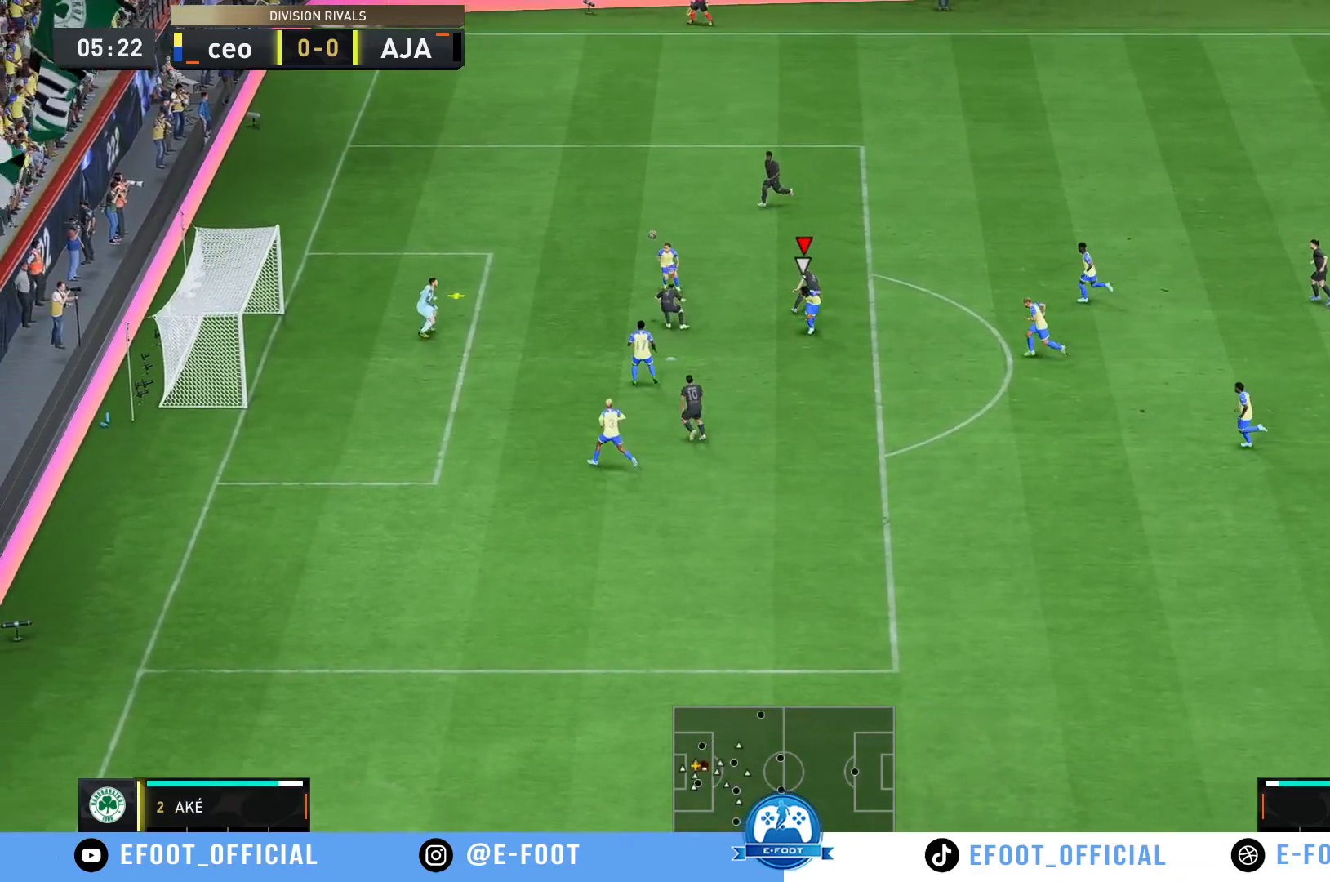
{"buttons": [], "left_stick": "up-left", "right_stick": "center", "events": [[83, "left_stick", "left"], [367, "left_stick", "up-left"]]}
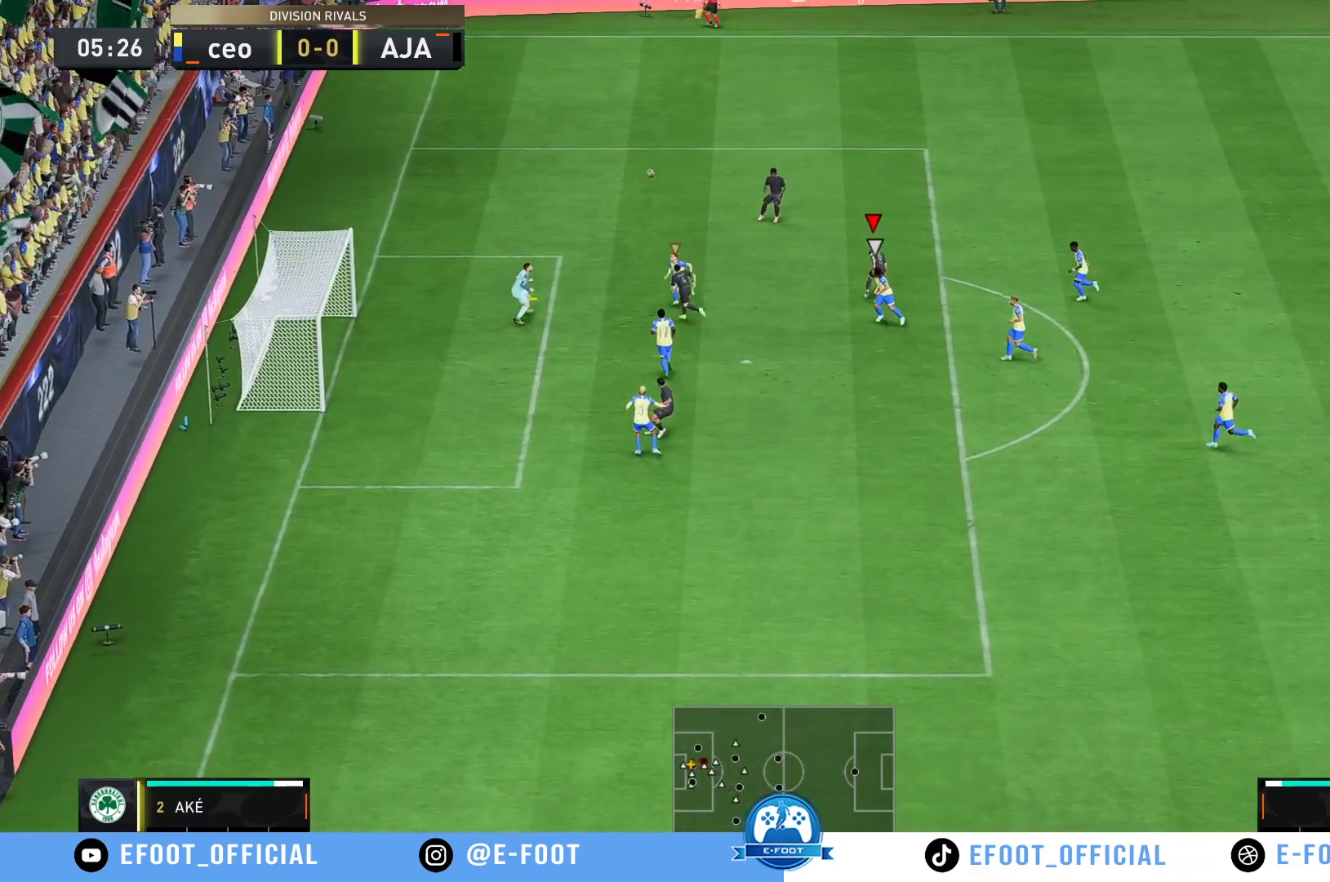
{"buttons": [], "left_stick": "up-left", "right_stick": "center", "events": [[167, "B", "down"], [250, "B", "up"]]}
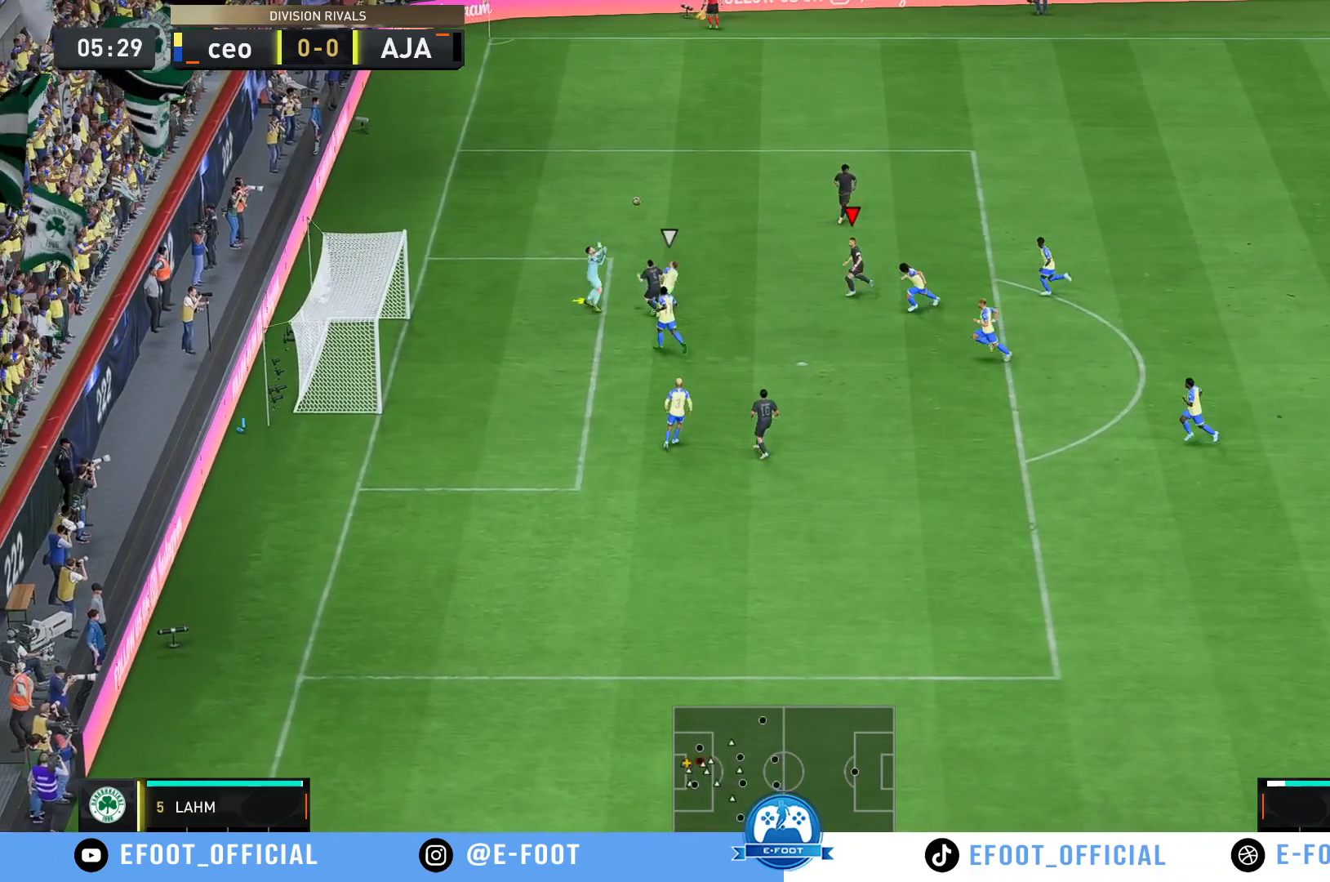
{"buttons": [], "left_stick": "center", "right_stick": "center", "events": [[383, "left_stick", "center"]]}
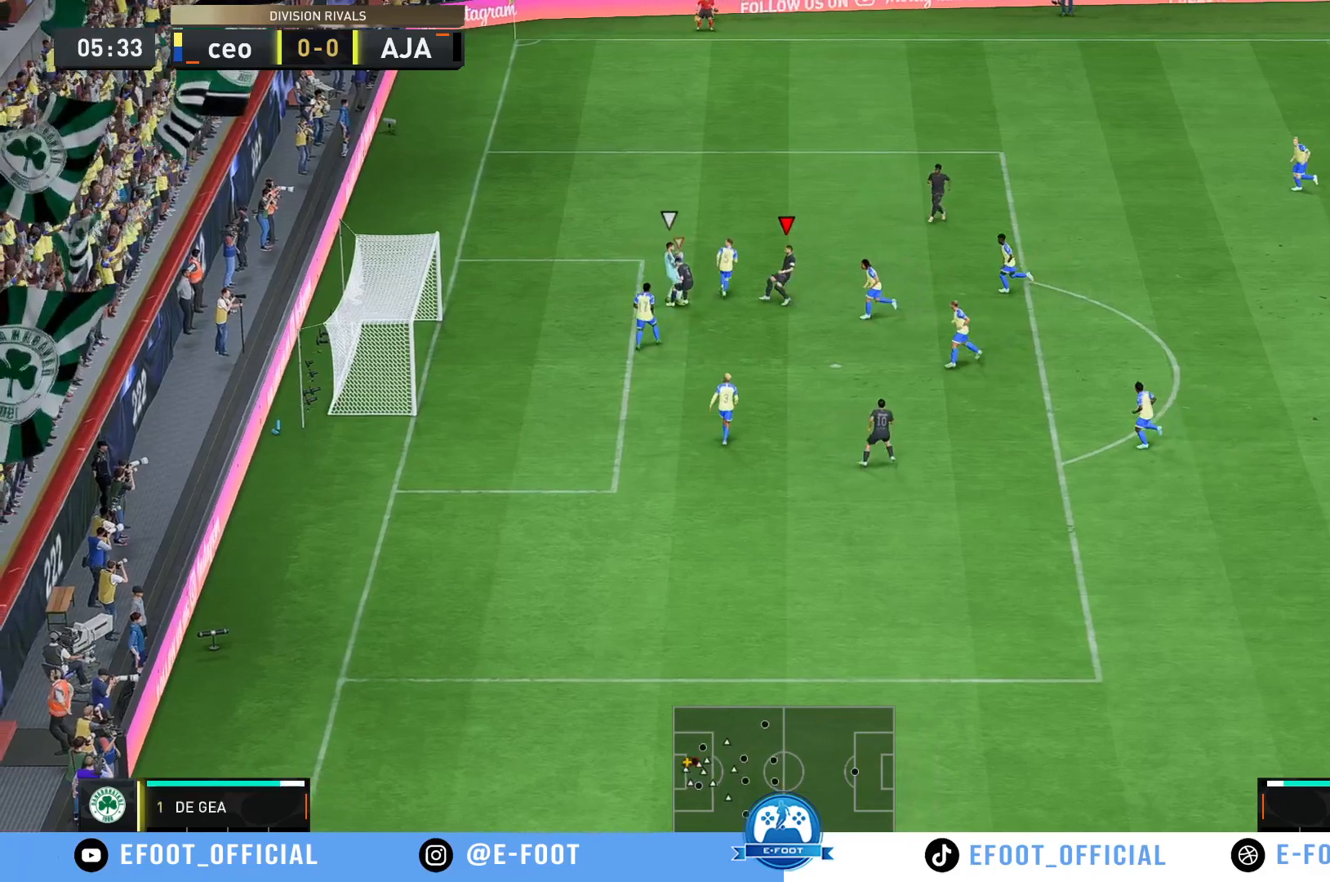
{"buttons": [], "left_stick": "right", "right_stick": "center"}
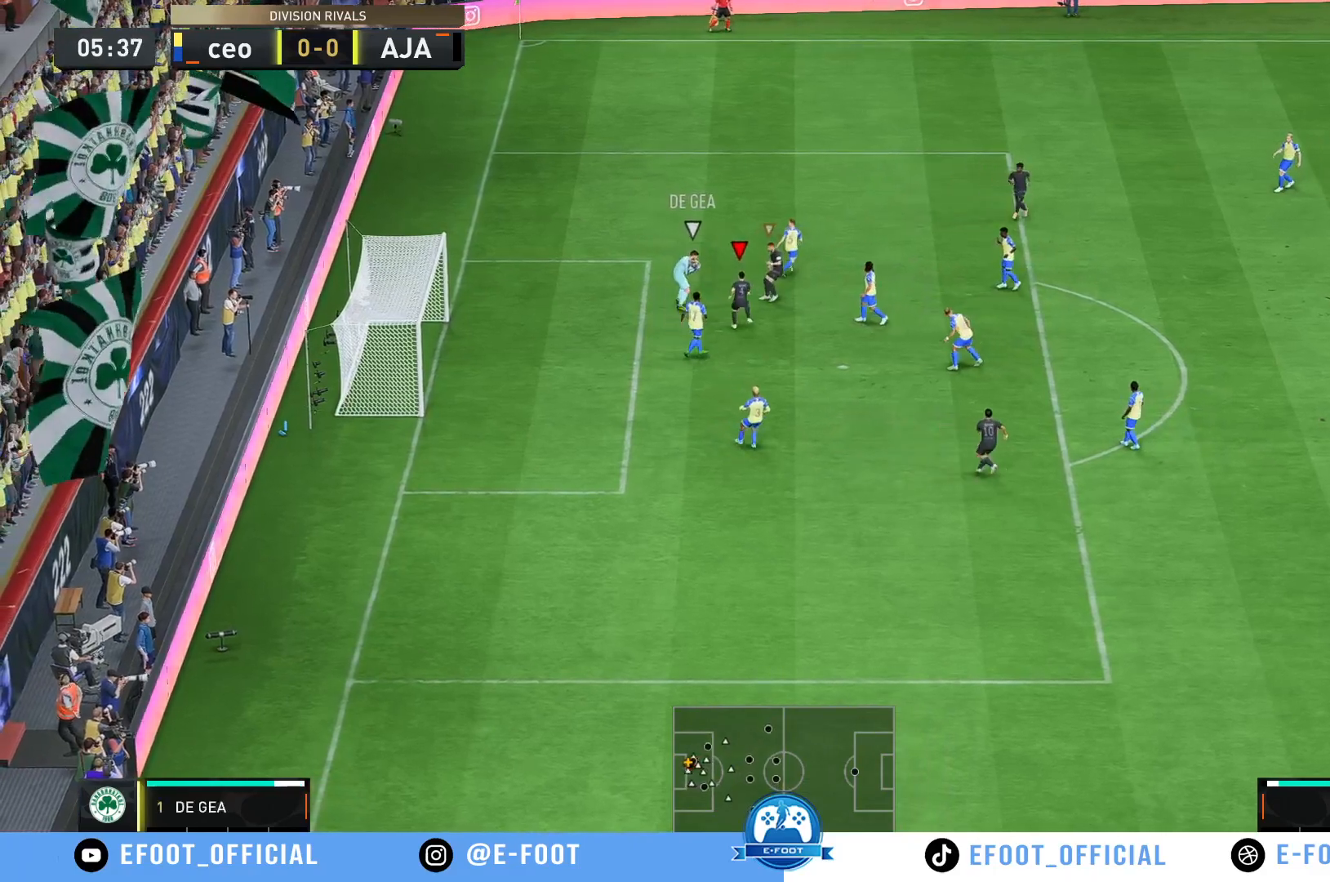
{"buttons": ["R2"], "left_stick": "right", "right_stick": "center"}
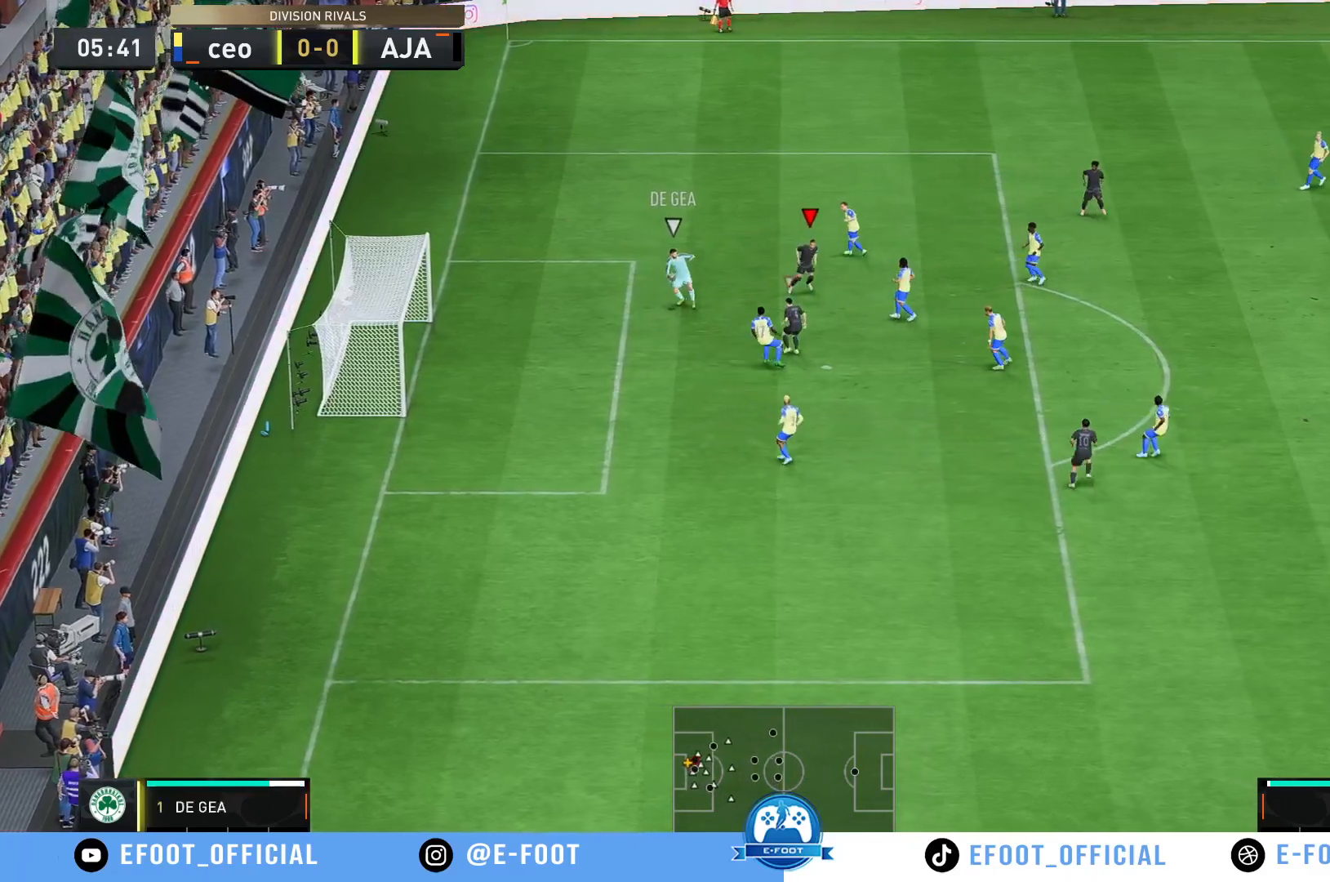
{"buttons": ["L1", "R2"], "left_stick": "right", "right_stick": "center", "events": [[500, "L1", "down"]]}
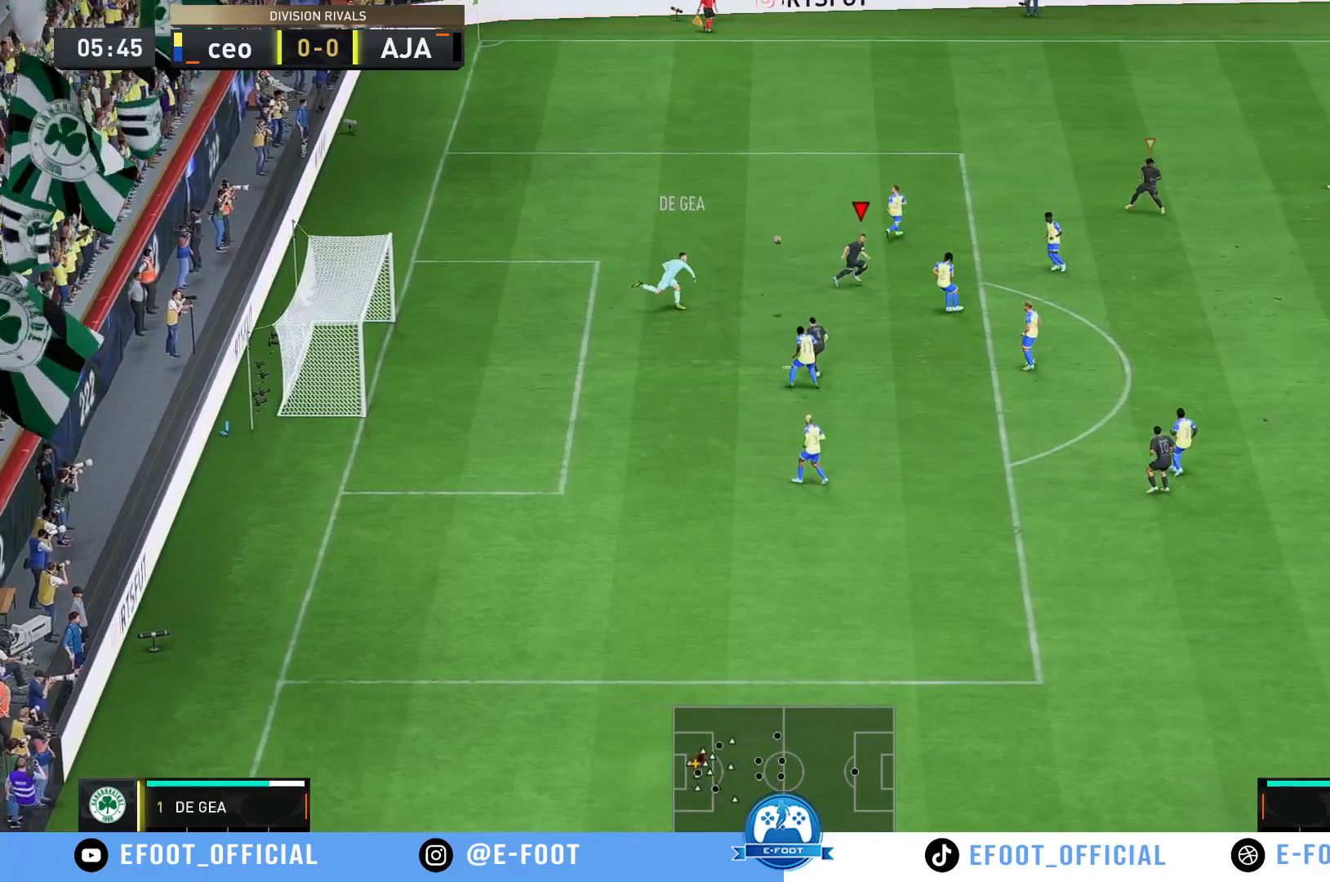
{"buttons": ["R2"], "left_stick": "down-right", "right_stick": "center", "events": [[17, "R2", "up"], [100, "left_stick", "down-right"], [133, "L1", "up"], [467, "R2", "down"]]}
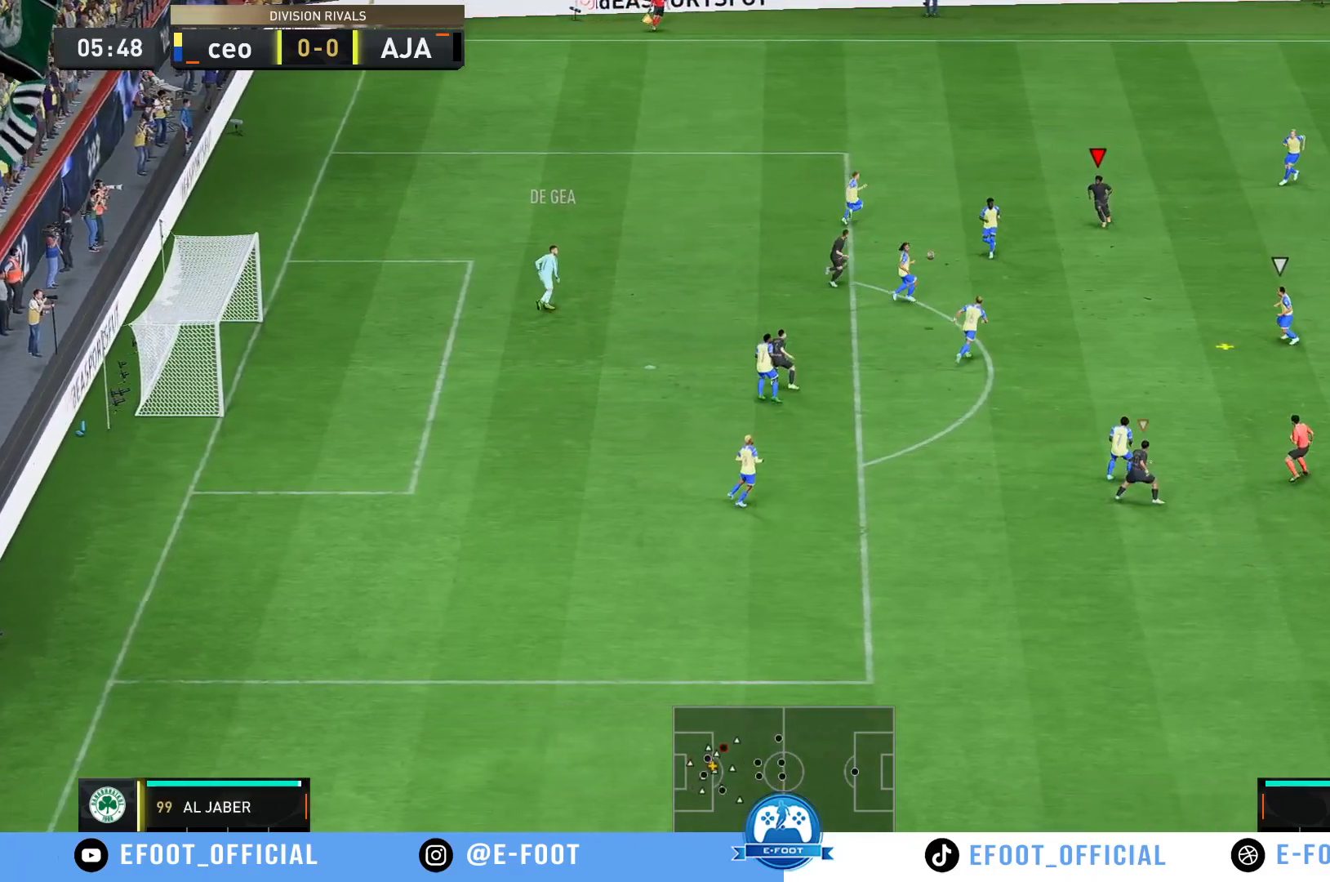
{"buttons": ["R2"], "left_stick": "down-right", "right_stick": "center", "events": []}
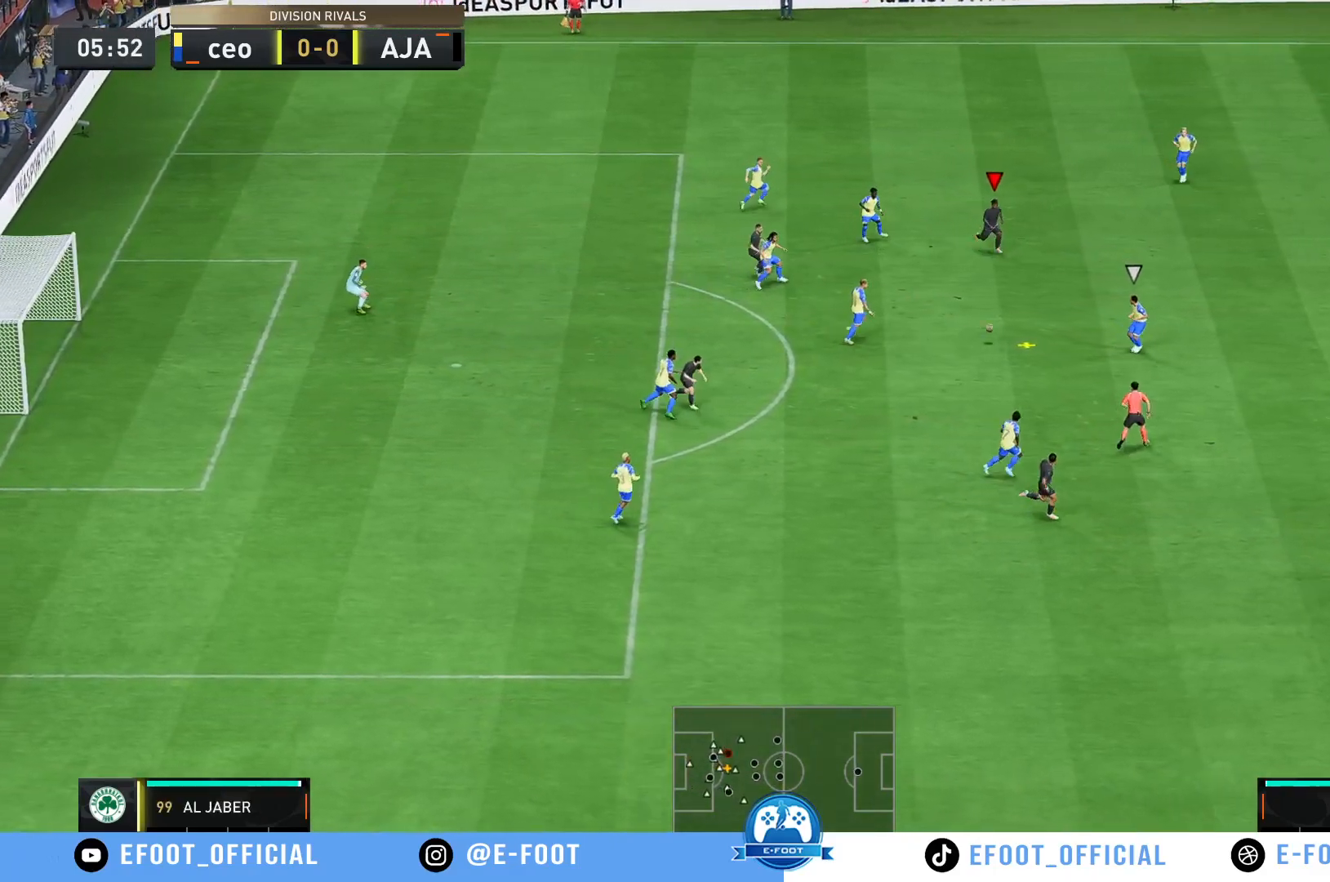
{"buttons": ["R2"], "left_stick": "down-right", "right_stick": "center", "events": []}
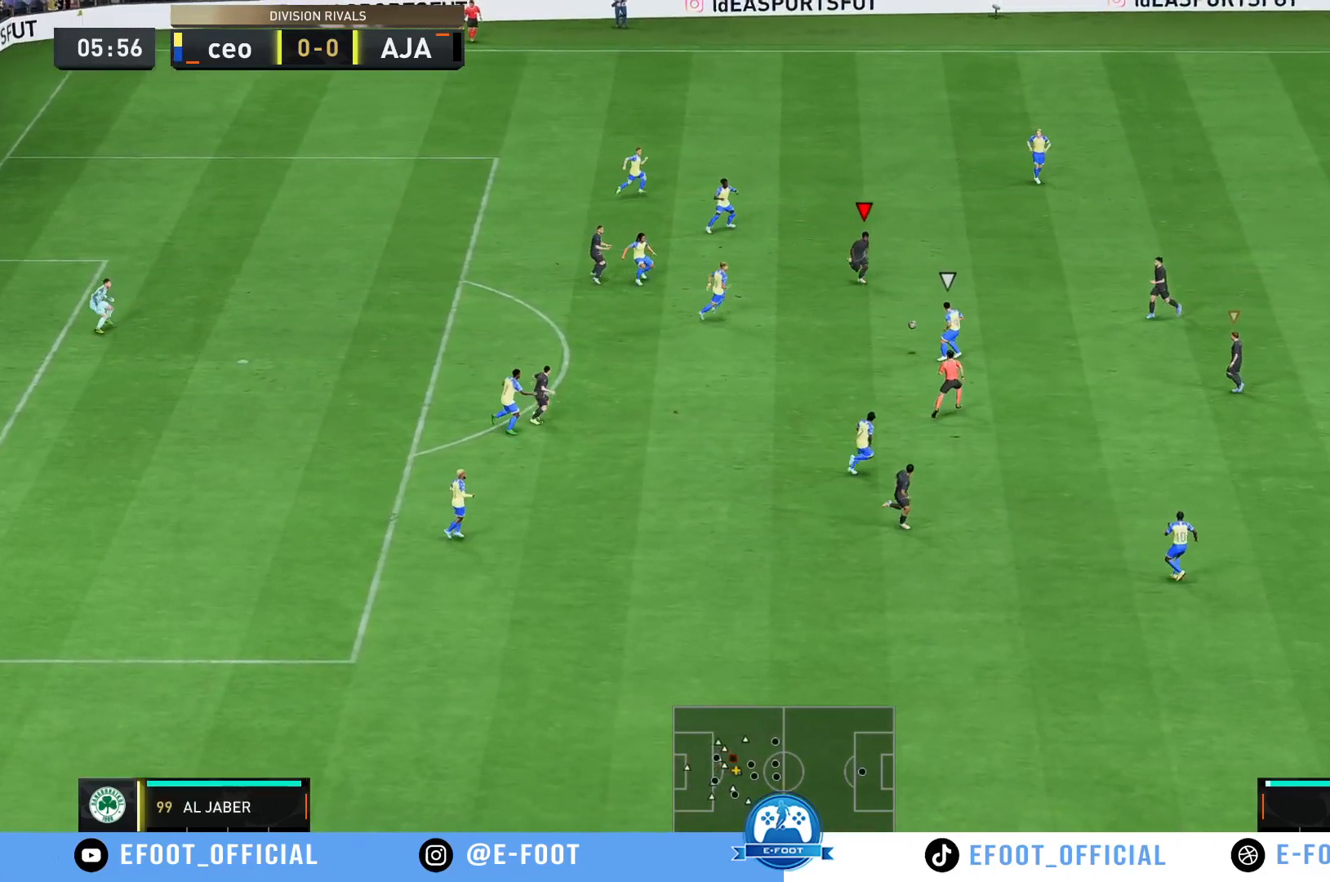
{"buttons": ["R2"], "left_stick": "down-right", "right_stick": "center", "events": []}
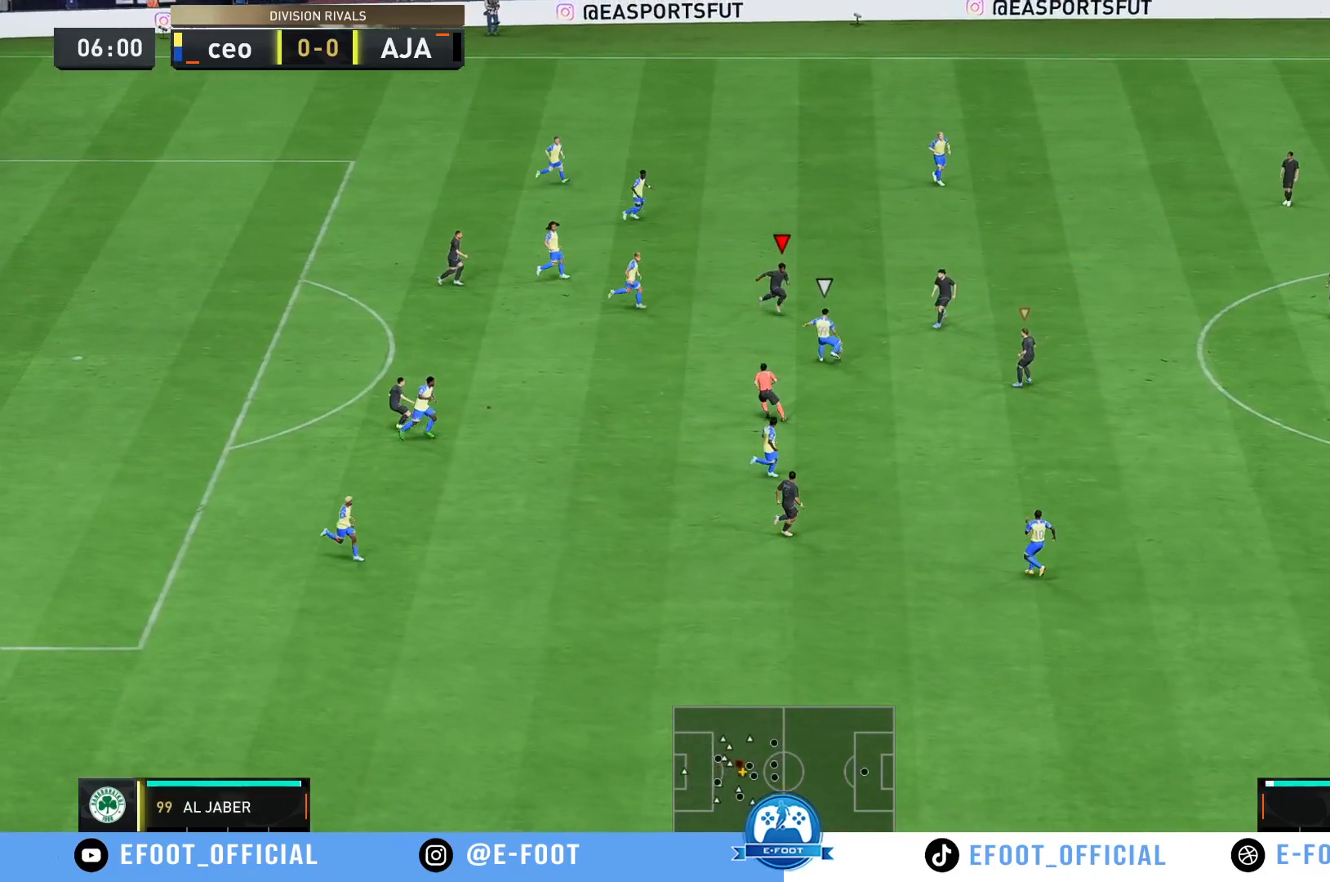
{"buttons": [], "left_stick": "center", "right_stick": "center", "events": [[200, "B", "down"], [367, "B", "up"], [433, "R2", "up"], [467, "left_stick", "center"]]}
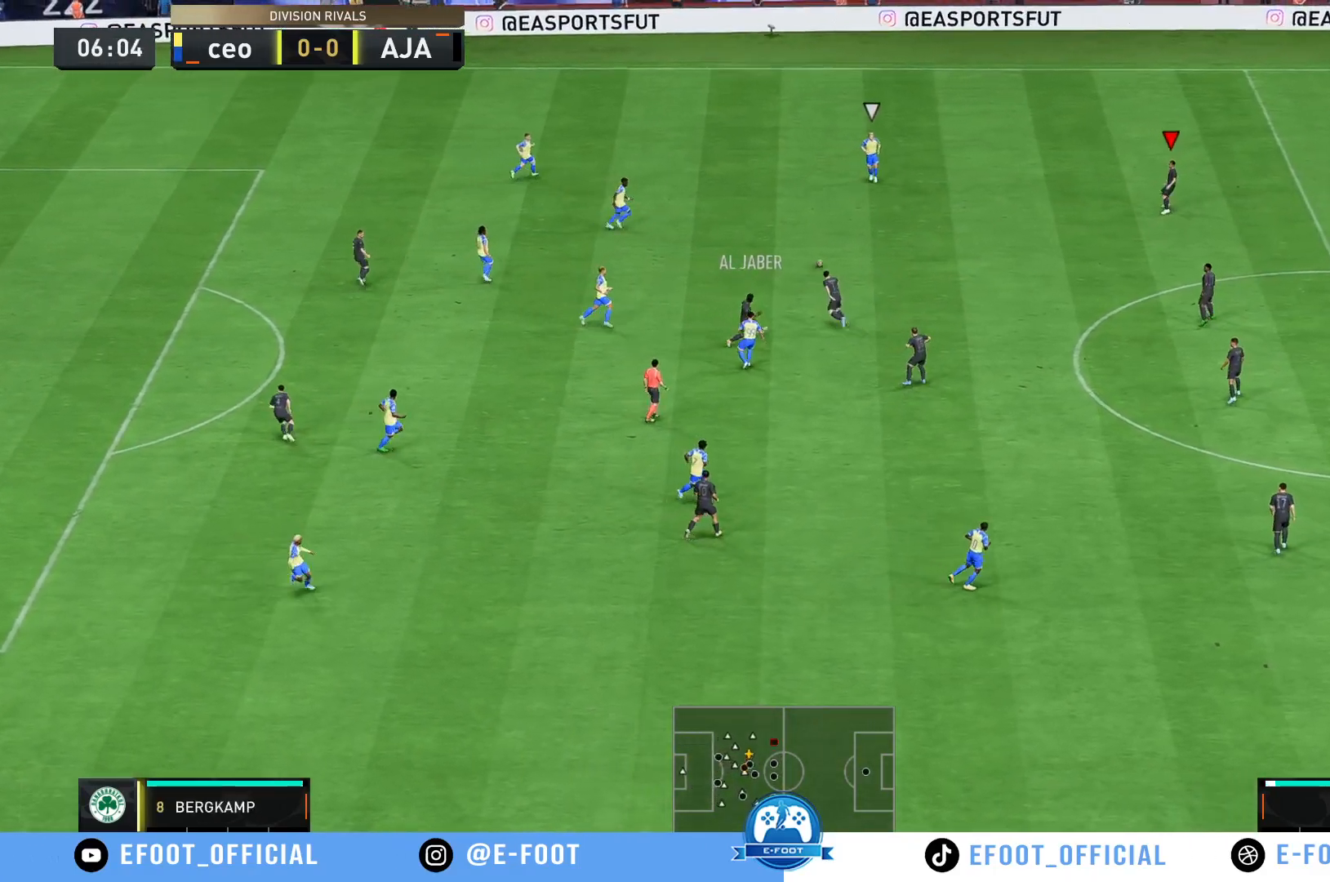
{"buttons": ["R2"], "left_stick": "up-left", "right_stick": "center", "events": [[17, "left_stick", "up"], [167, "left_stick", "up-left"], [317, "R2", "down"]]}
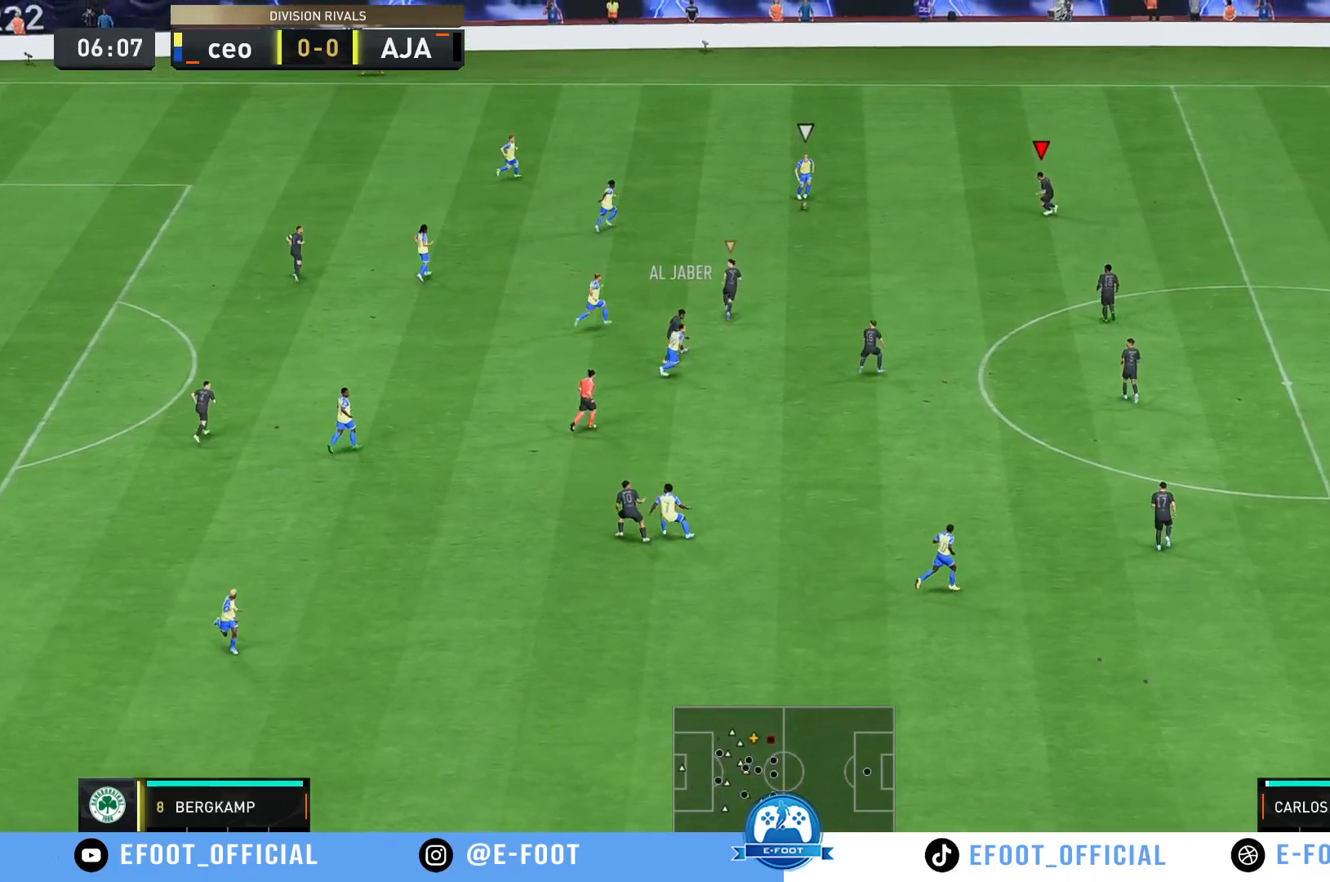
{"buttons": ["R2"], "left_stick": "up-left", "right_stick": "center", "events": [[317, "left_stick", "left"], [467, "left_stick", "up-left"]]}
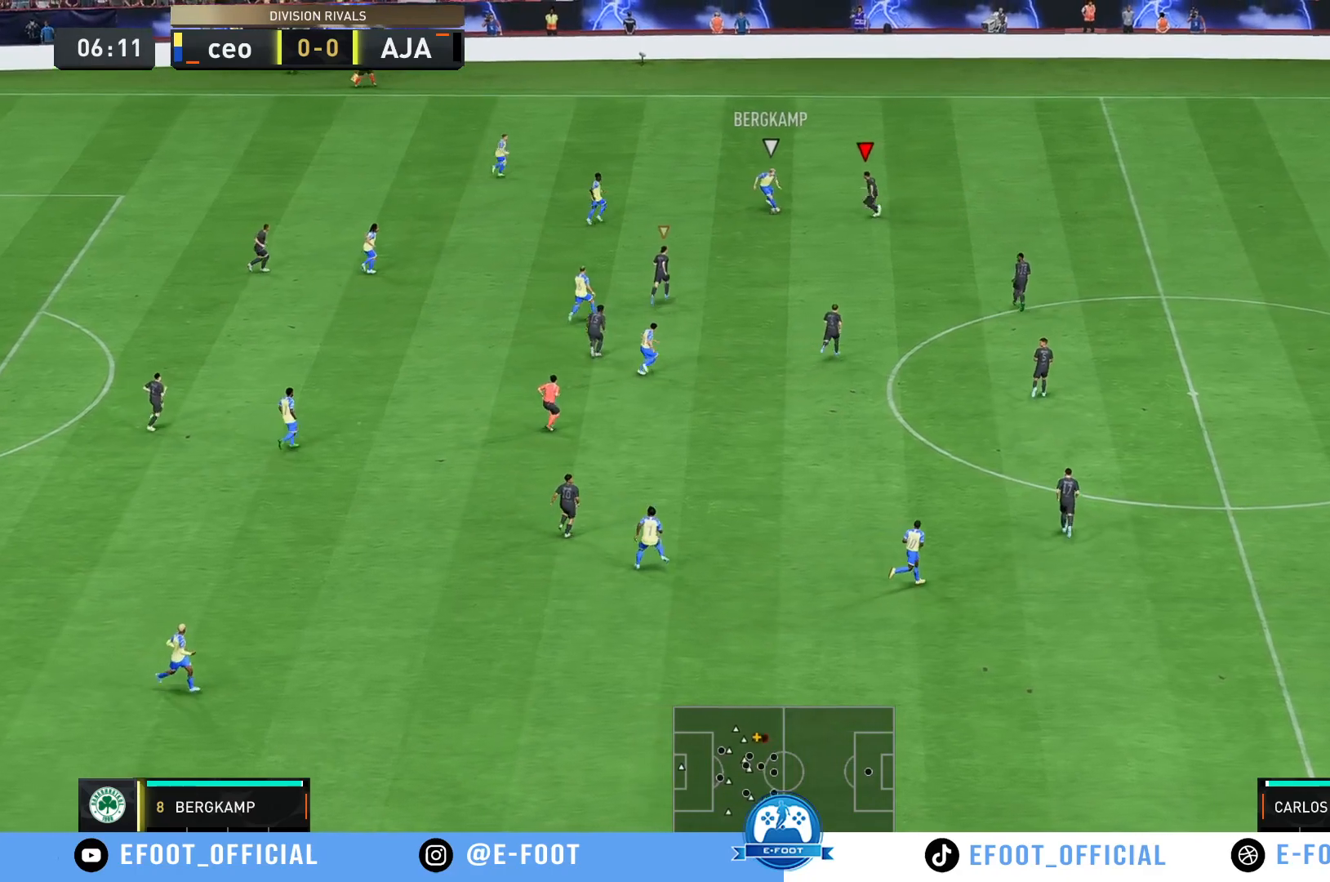
{"buttons": [], "left_stick": "down-right", "right_stick": "center", "events": [[83, "B", "down"], [217, "B", "up"], [250, "R2", "up"], [300, "left_stick", "down-left"], [367, "left_stick", "down"], [467, "left_stick", "down-right"]]}
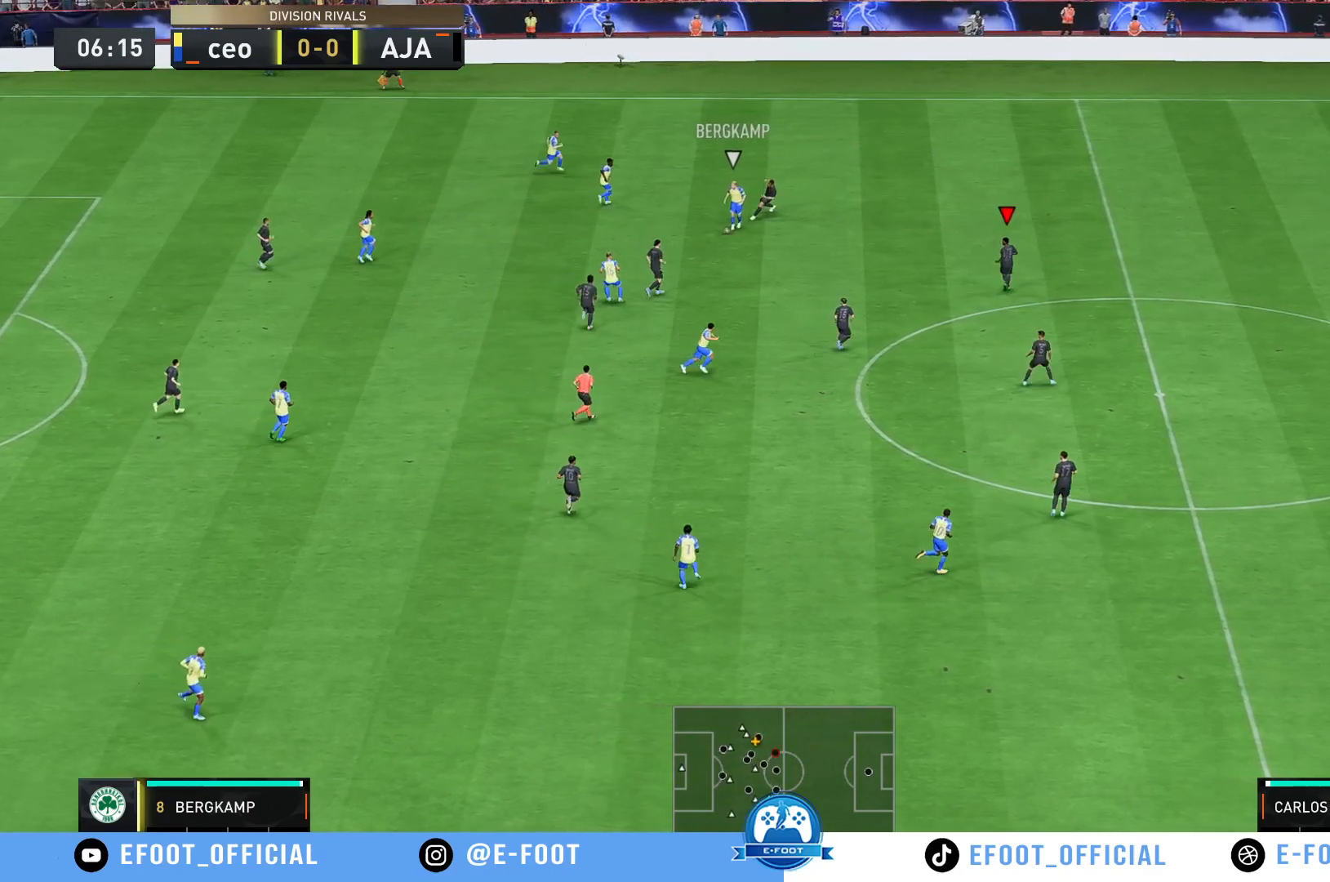
{"buttons": ["R2"], "left_stick": "right", "right_stick": "center", "events": [[33, "left_stick", "right"], [283, "R2", "down"]]}
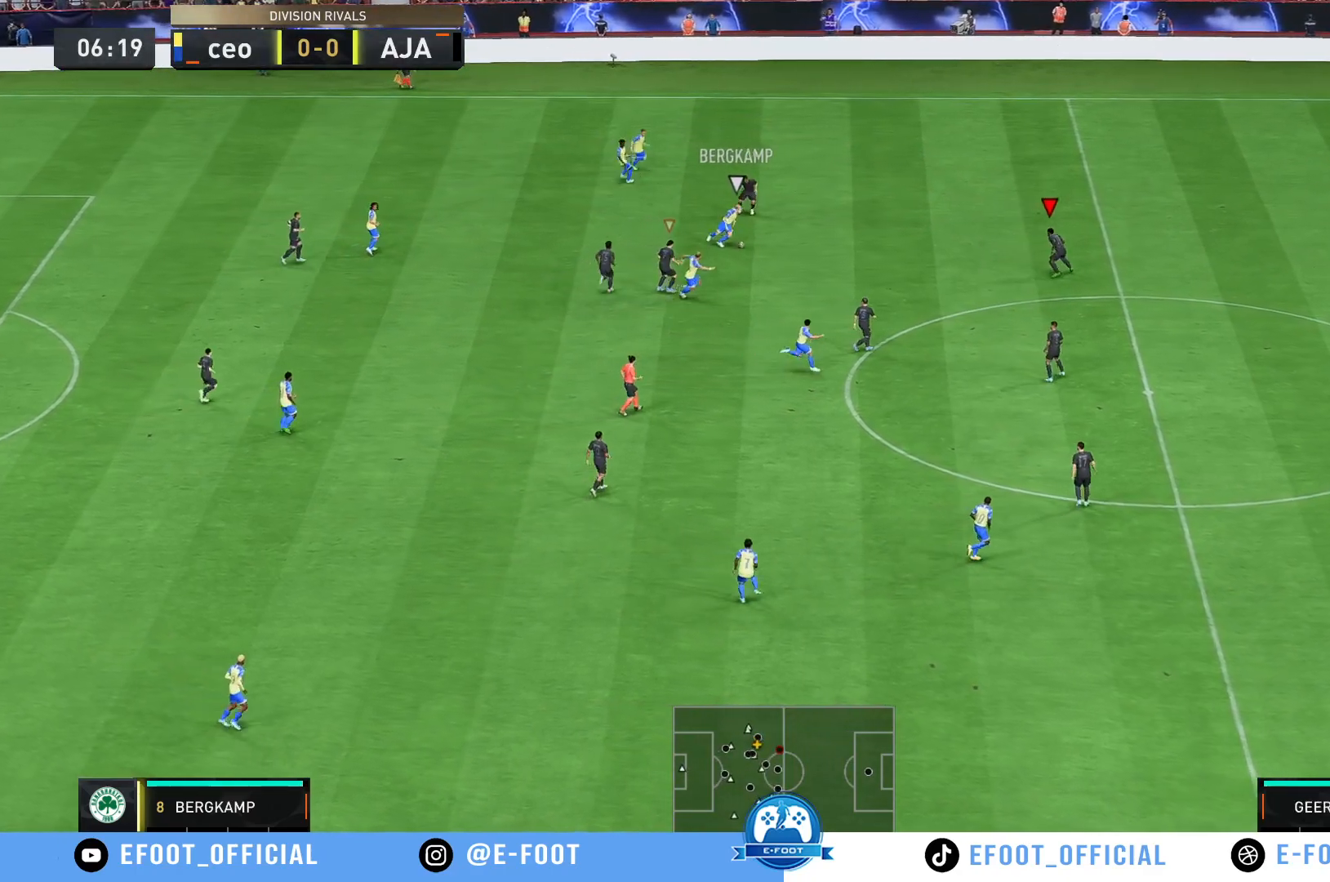
{"buttons": ["R2"], "left_stick": "right", "right_stick": "center", "events": [[217, "R2", "up"], [433, "R2", "down"]]}
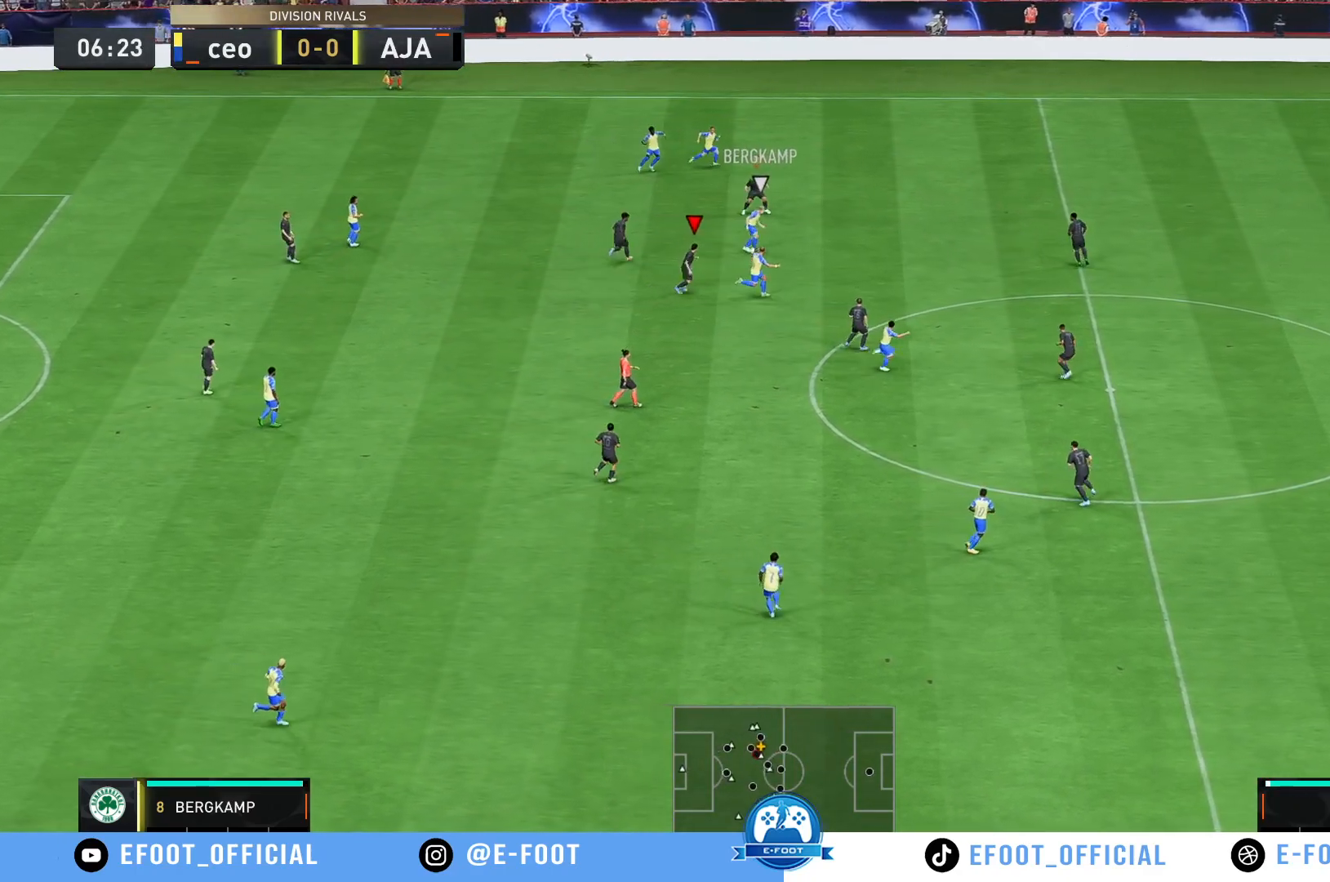
{"buttons": ["R2"], "left_stick": "right", "right_stick": "center", "events": []}
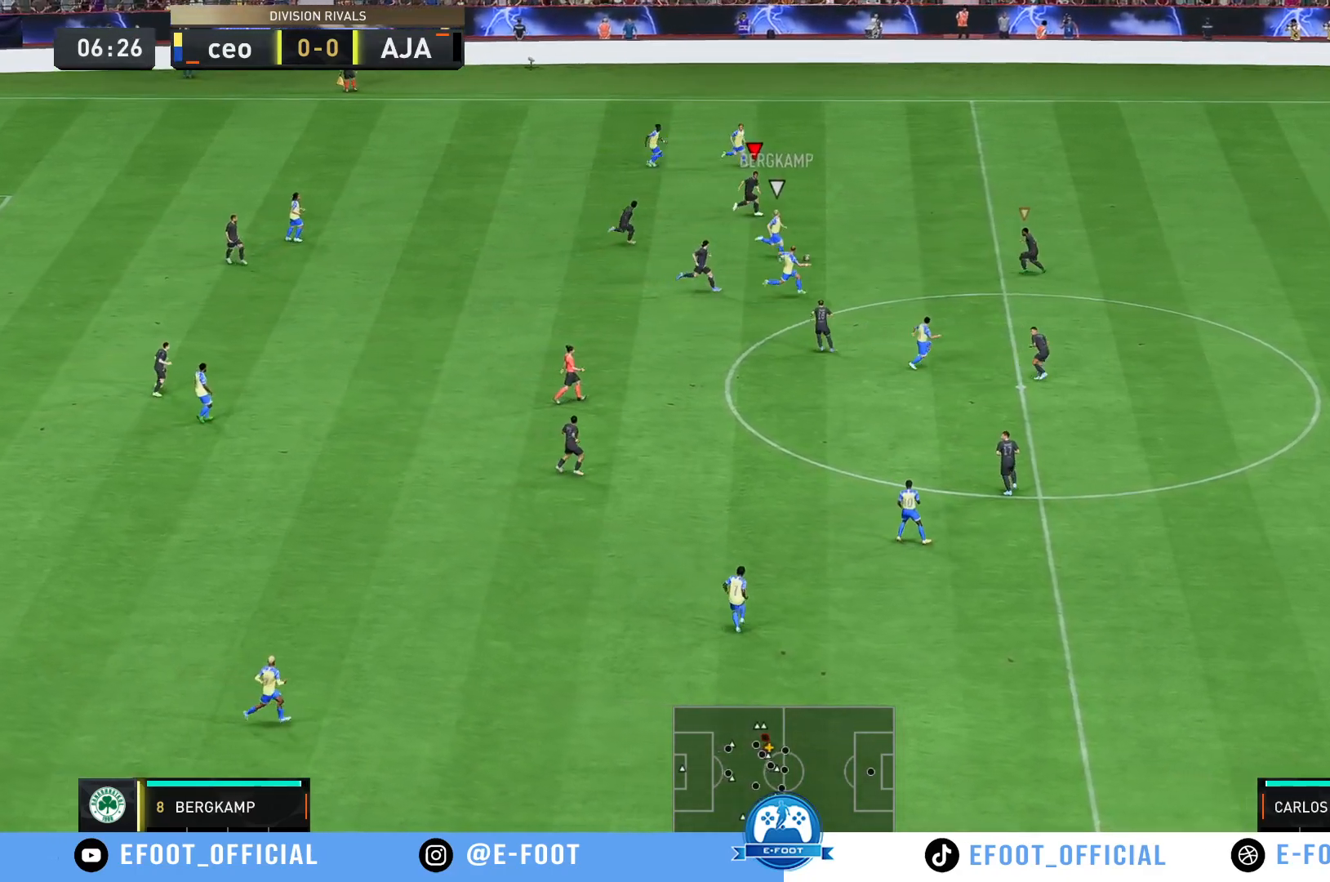
{"buttons": ["R2"], "left_stick": "up", "right_stick": "center", "events": [[117, "left_stick", "up"], [200, "R2", "up"], [333, "R2", "down"]]}
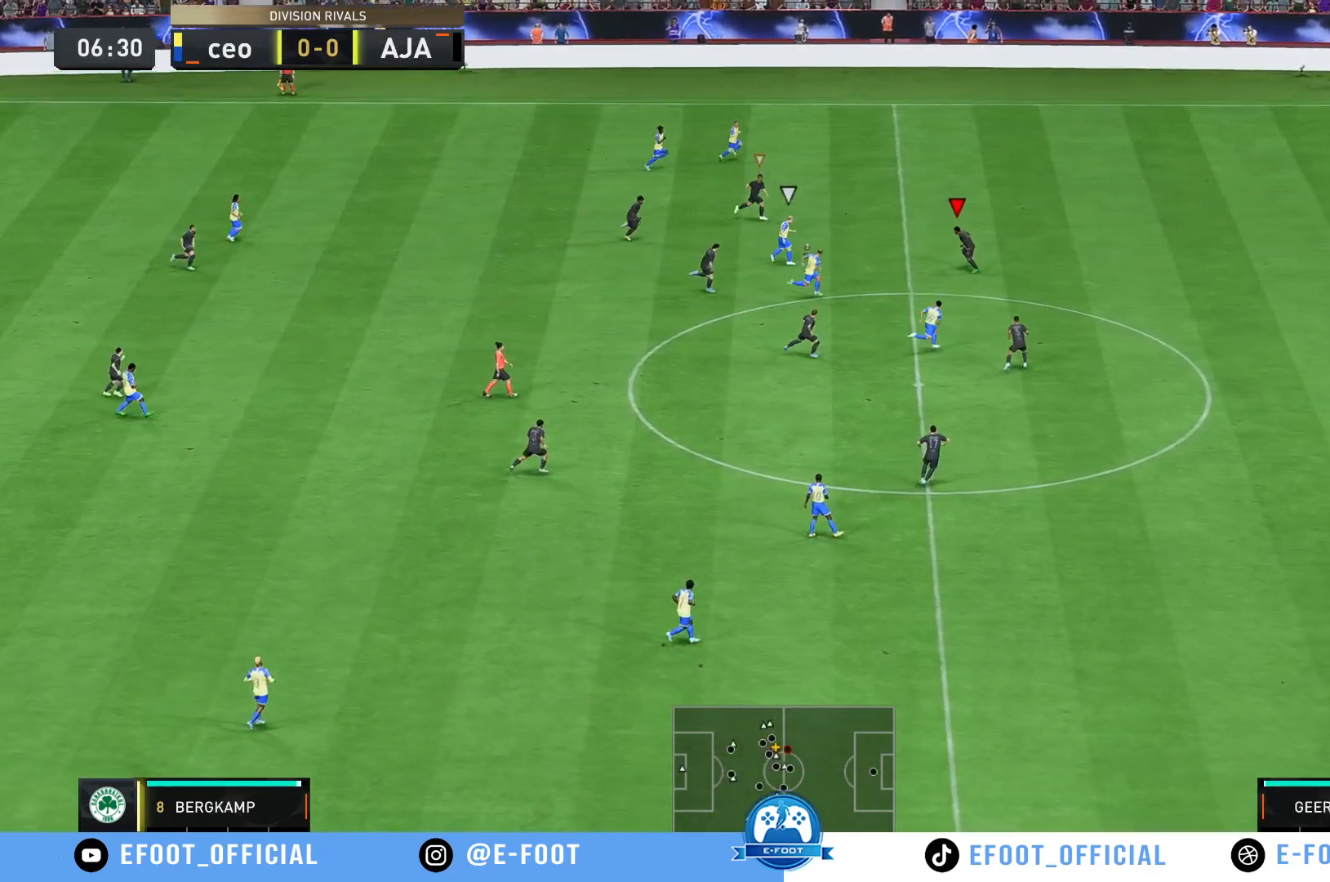
{"buttons": ["R2"], "left_stick": "up-right", "right_stick": "center", "events": [[33, "left_stick", "up-right"]]}
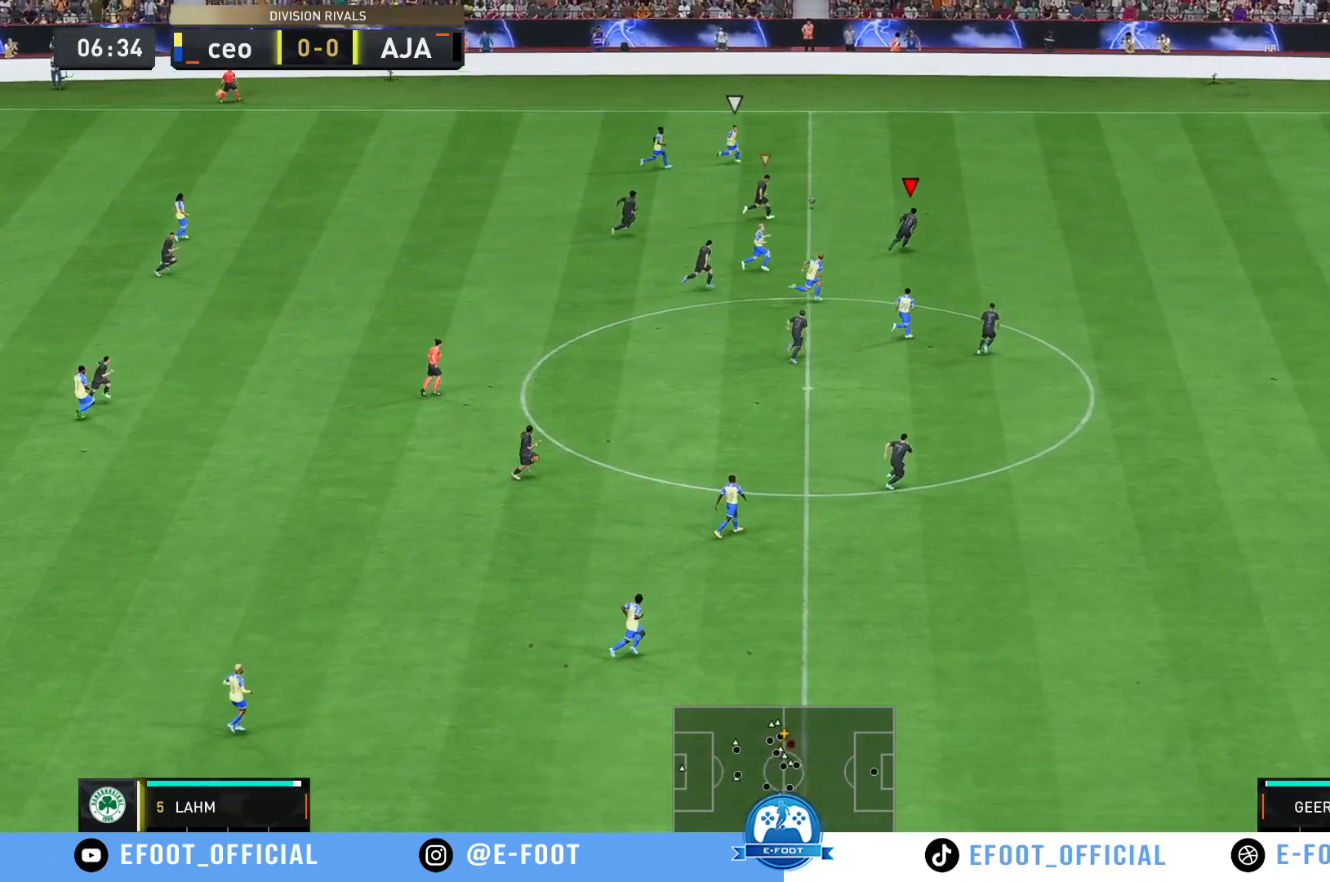
{"buttons": ["R2"], "left_stick": "up-right", "right_stick": "center", "events": []}
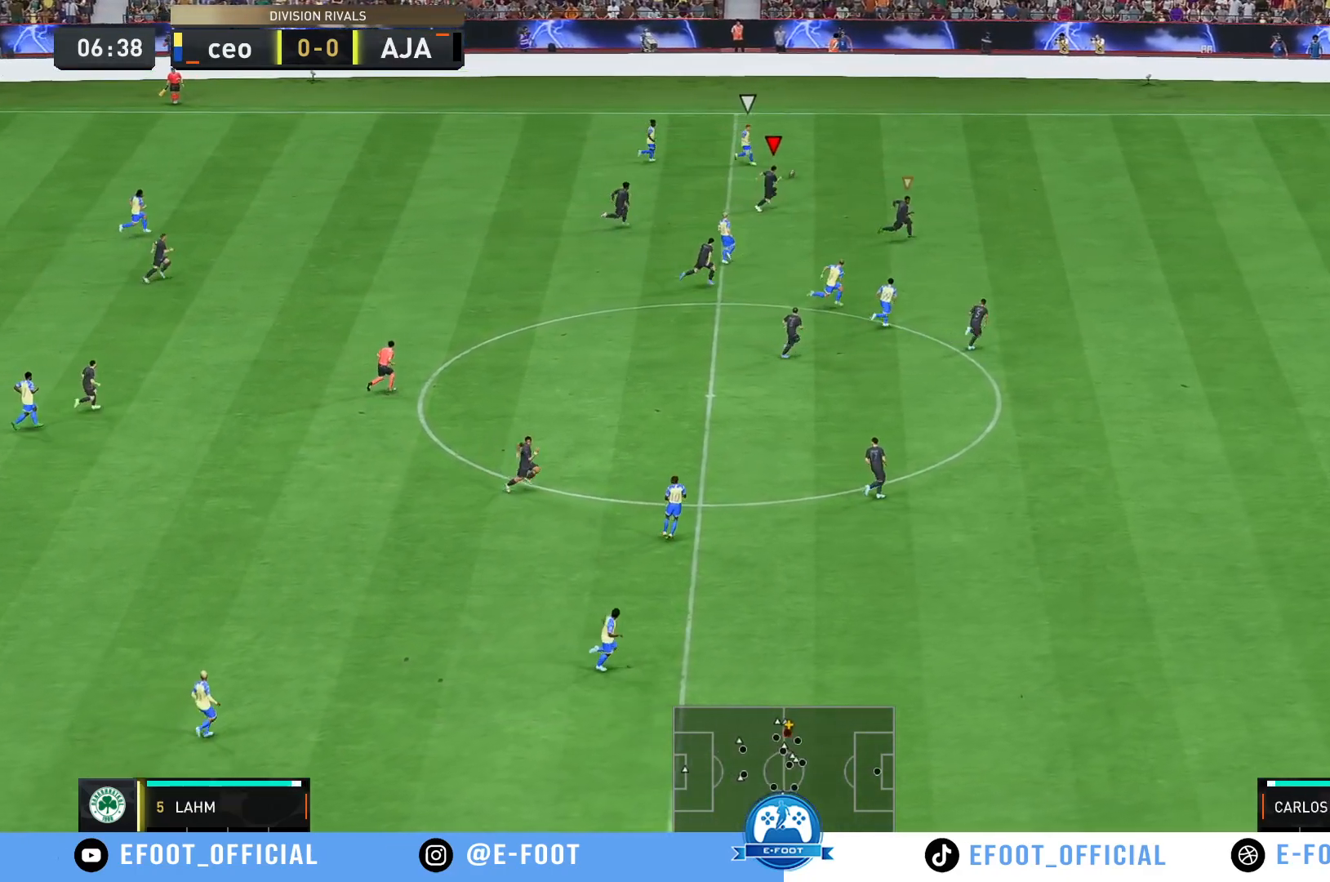
{"buttons": ["R2"], "left_stick": "up-right", "right_stick": "center", "events": []}
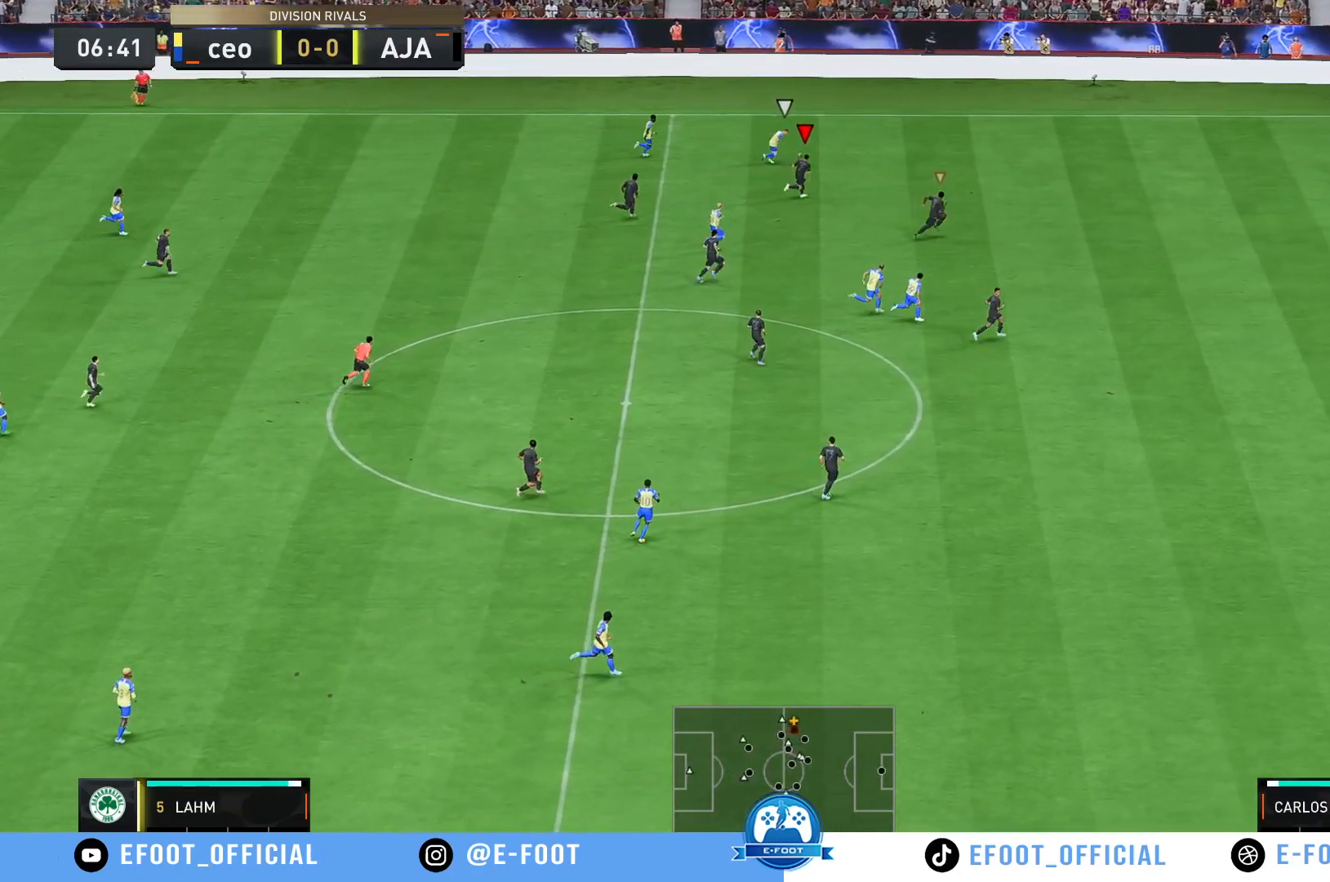
{"buttons": ["R2"], "left_stick": "up-right", "right_stick": "center", "events": []}
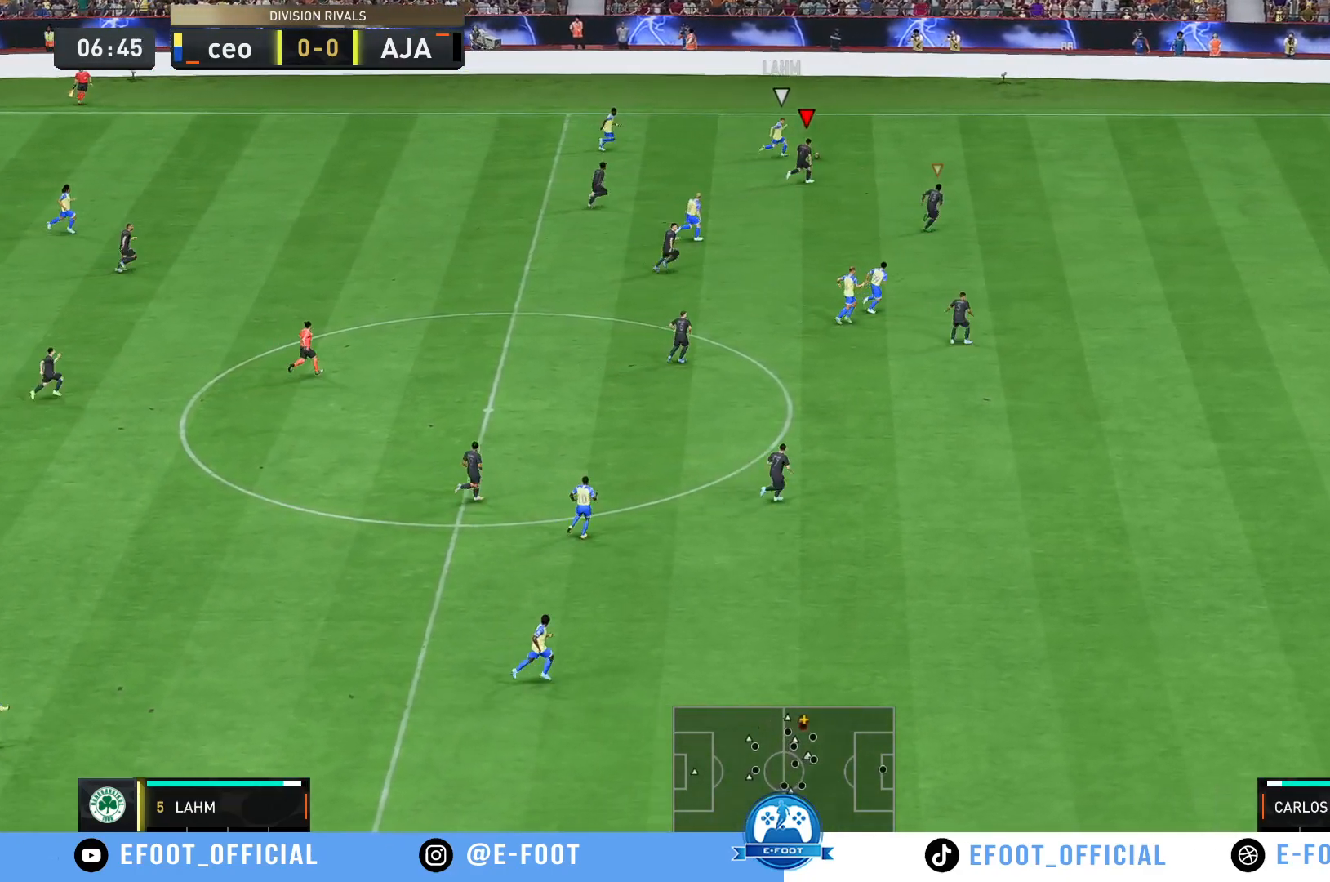
{"buttons": ["B", "R2"], "left_stick": "up-right", "right_stick": "center", "events": [[500, "B", "down"]]}
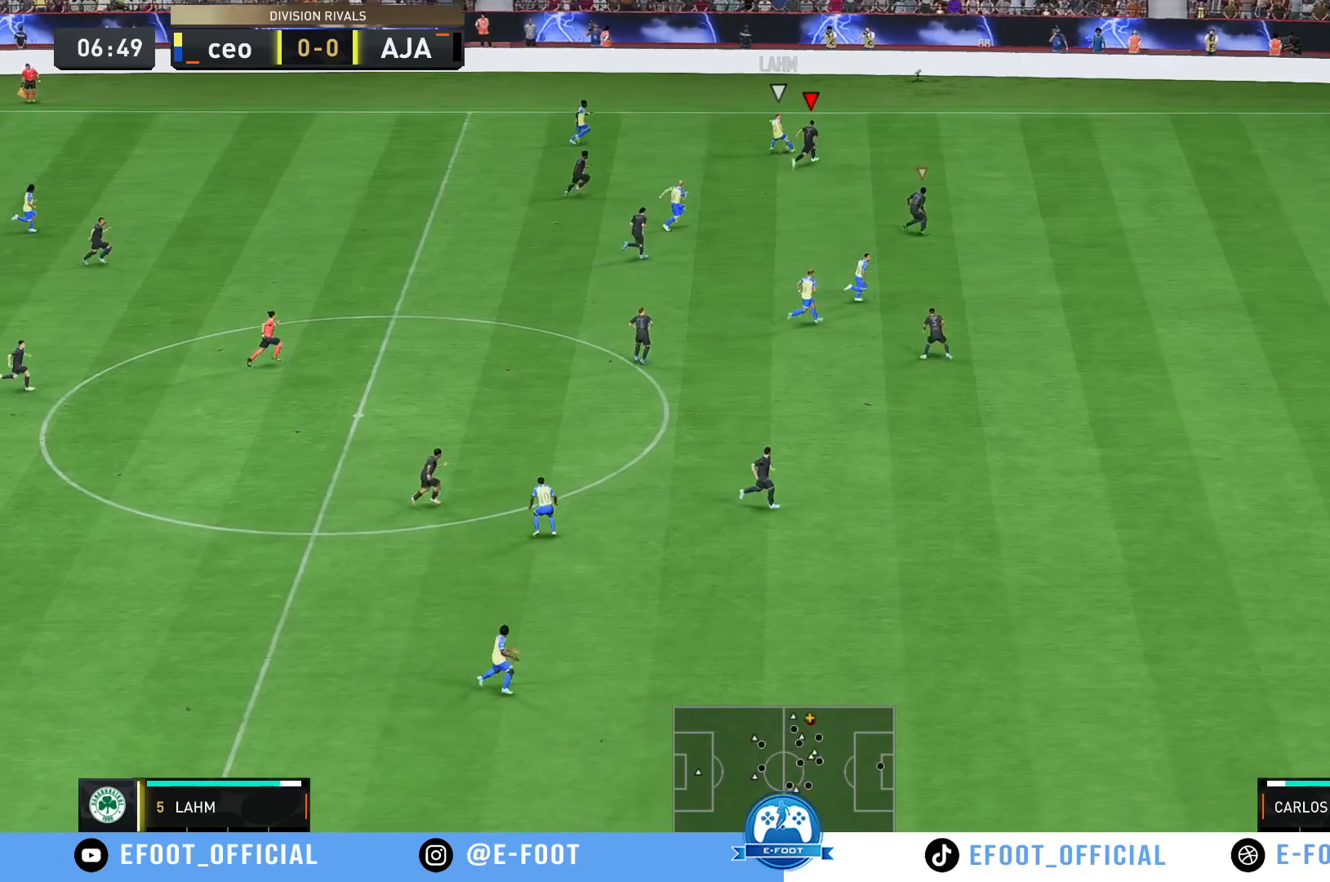
{"buttons": [], "left_stick": "down-right", "right_stick": "center", "events": [[217, "B", "up"], [383, "left_stick", "down-right"], [500, "R2", "up"]]}